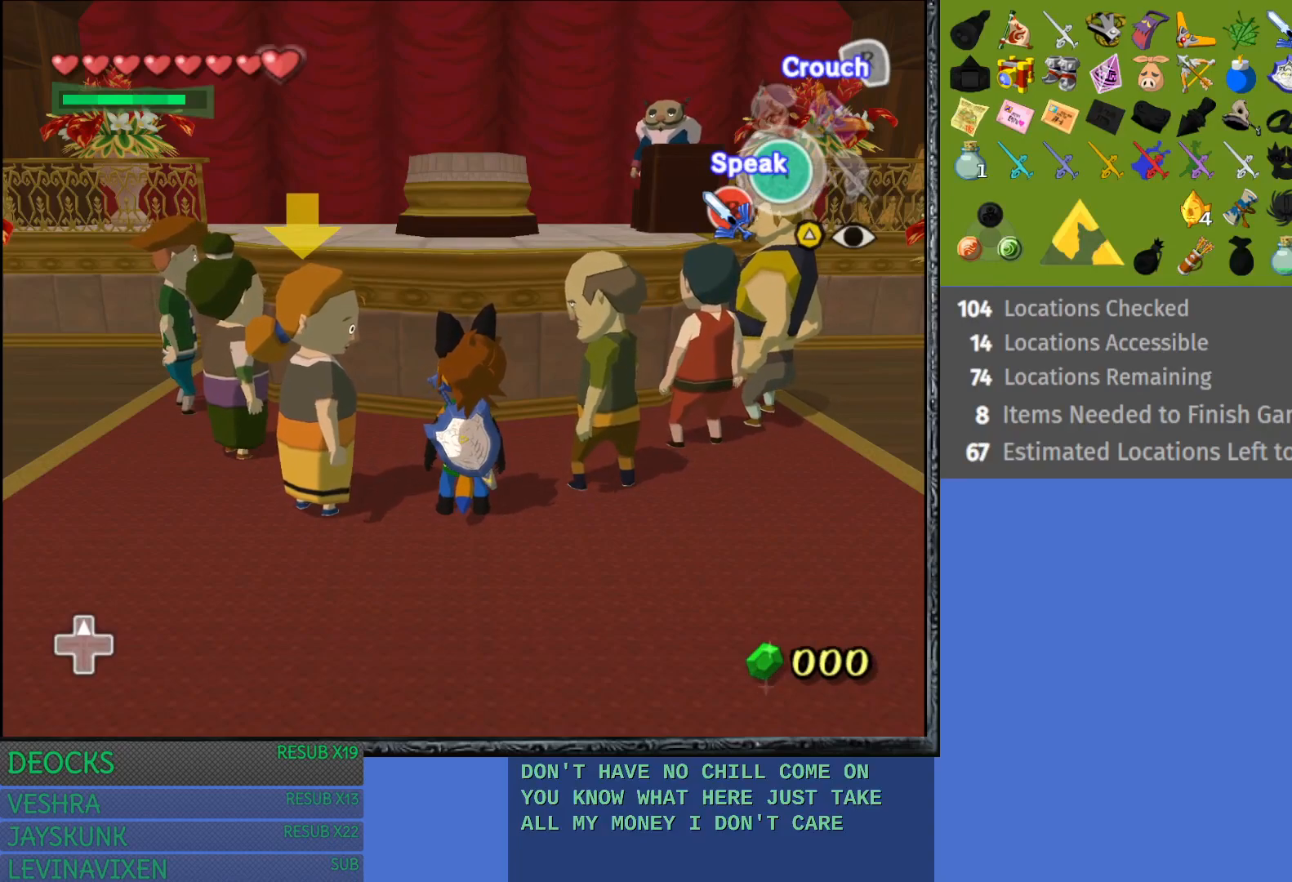
Gameplay with a controller (PlayStation layout); each line is a JSON object with the inputs held at the frame after it. "events" lists button and stick changes between this image and that frame as [ms after this image, input, new state], when the widget could be followed in between. Not read: L3 R3.
{"buttons": [], "left_stick": "left", "right_stick": "center", "events": [[383, "left_stick", "left"]]}
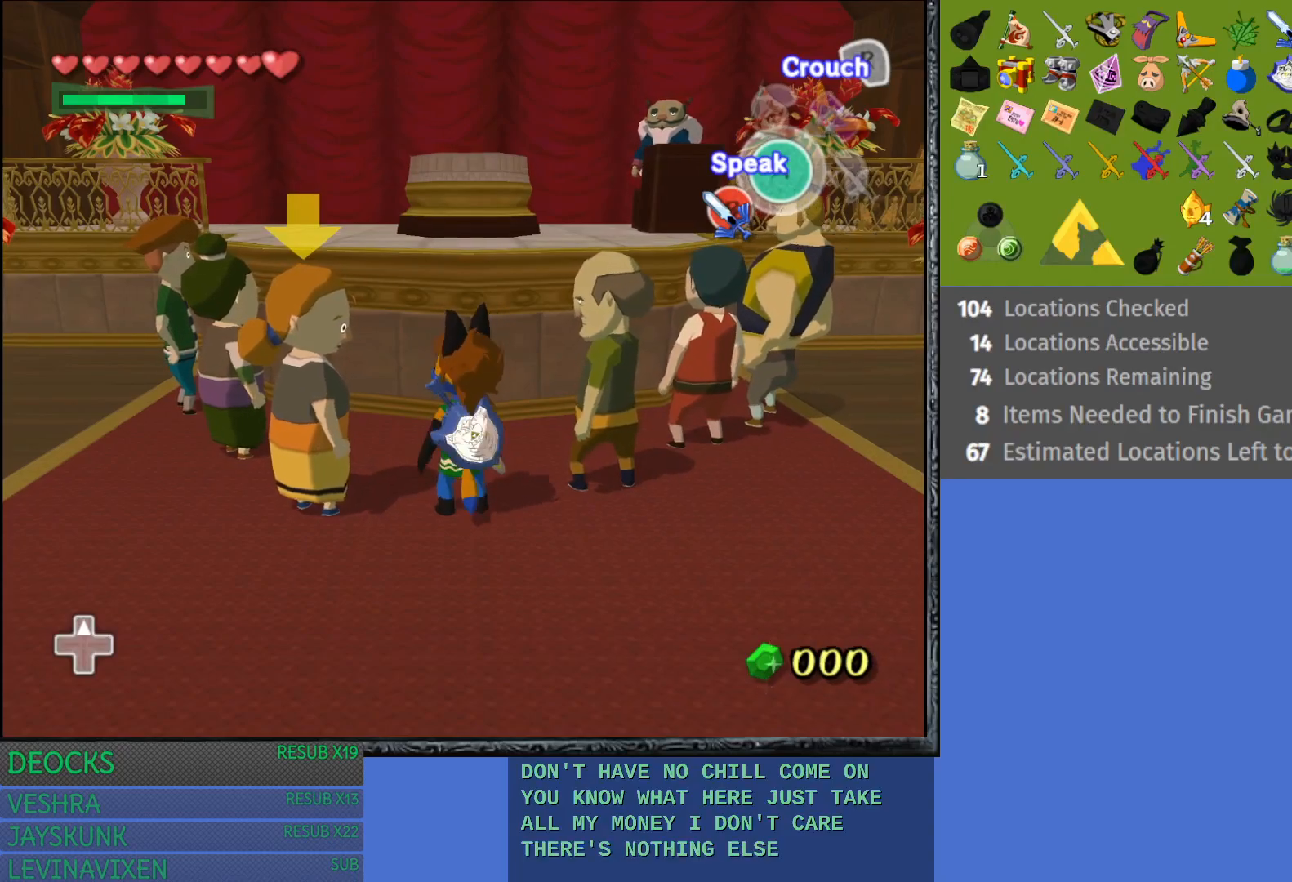
{"buttons": [], "left_stick": "up-left", "right_stick": "center", "events": [[117, "left_stick", "up-left"], [283, "left_stick", "up"], [400, "left_stick", "up-left"]]}
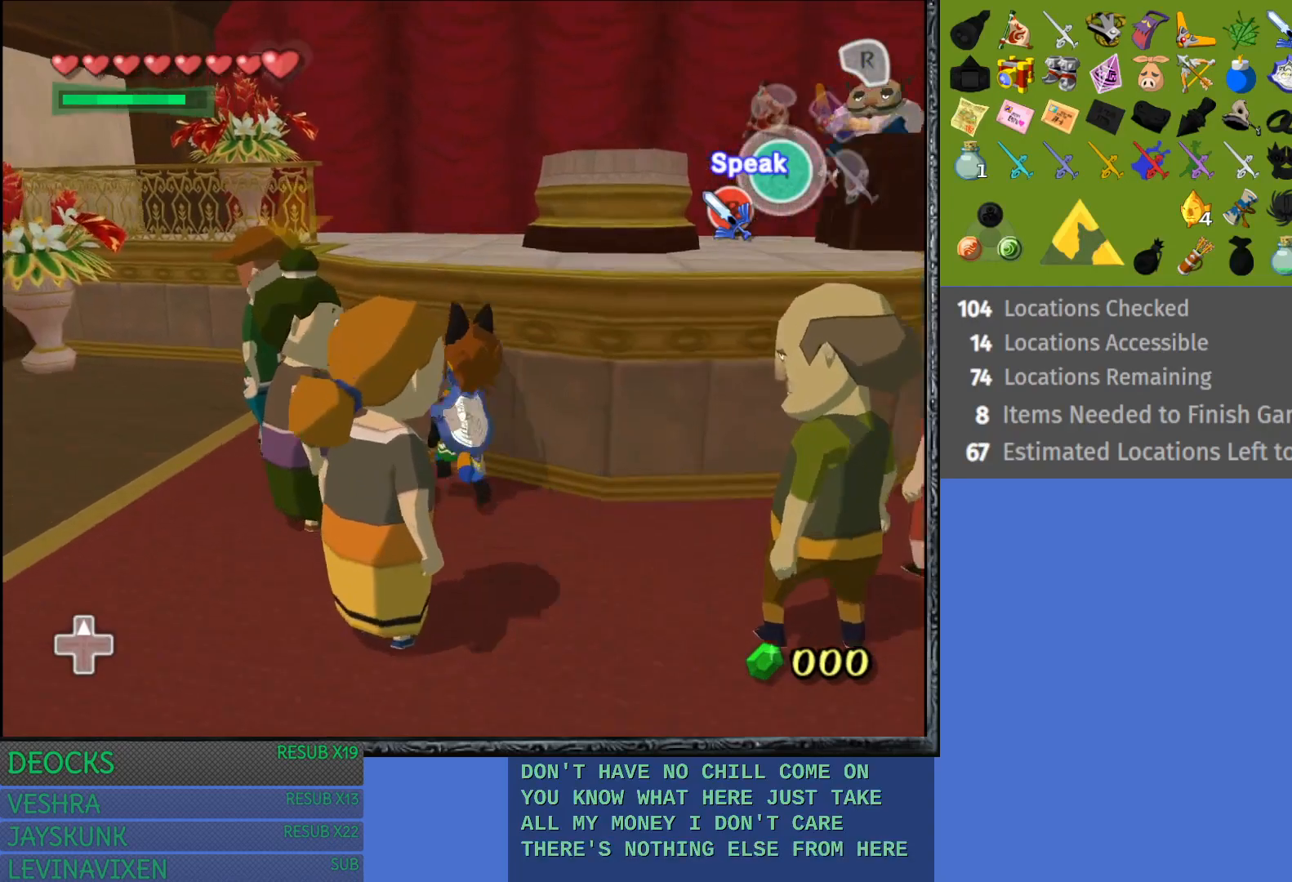
{"buttons": ["CROSS"], "left_stick": "center", "right_stick": "center", "events": [[267, "left_stick", "center"], [333, "CROSS", "down"]]}
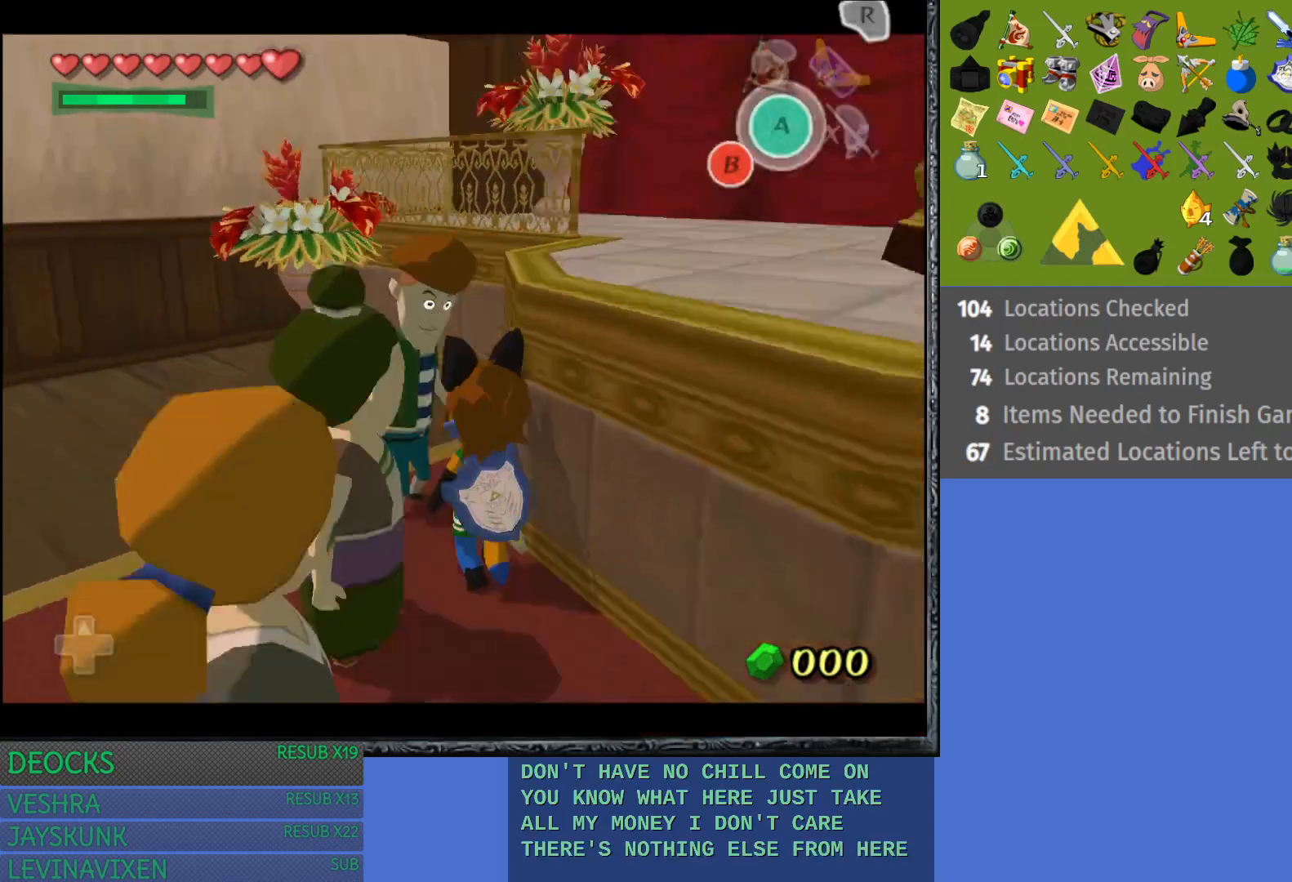
{"buttons": [], "left_stick": "center", "right_stick": "center", "events": [[17, "CROSS", "up"]]}
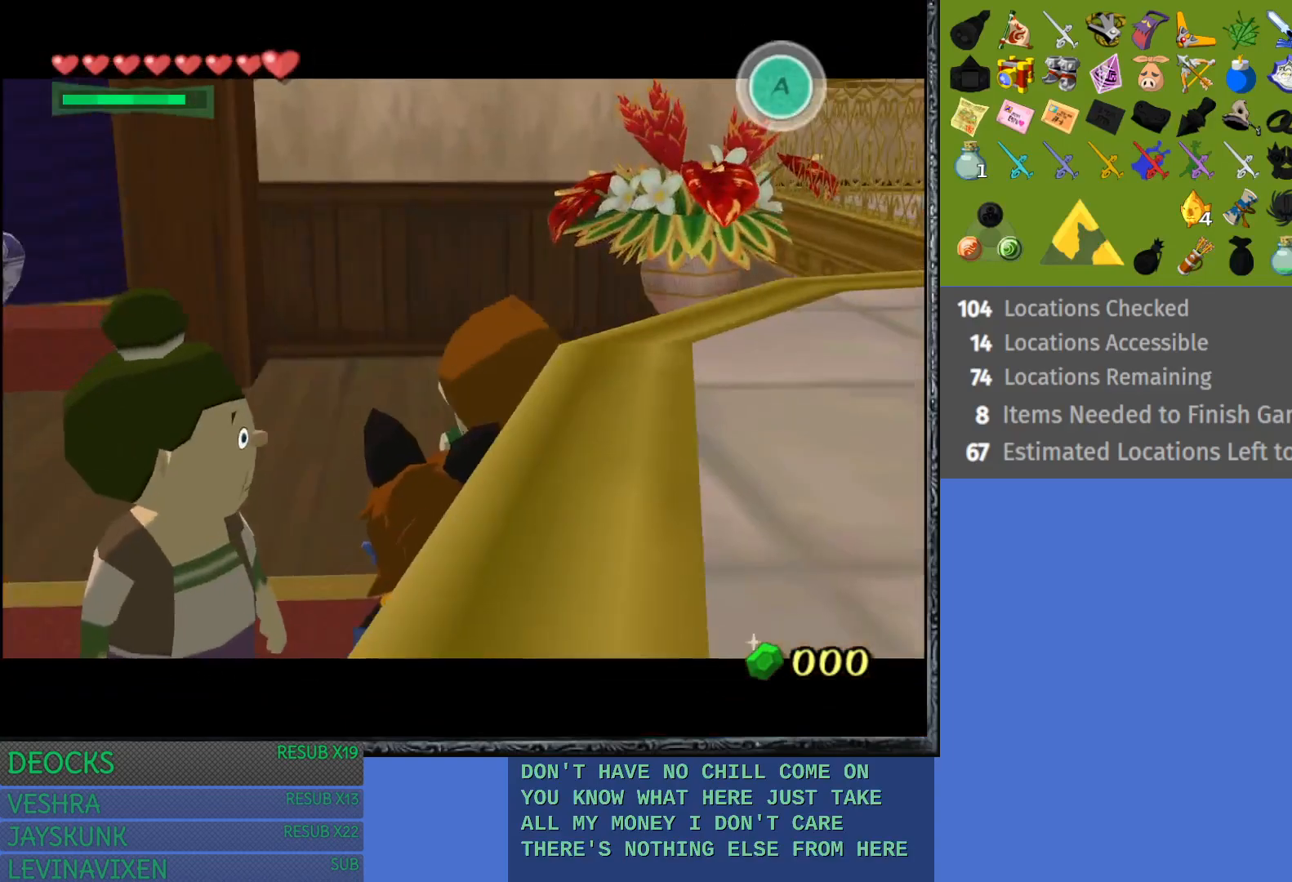
{"buttons": [], "left_stick": "center", "right_stick": "center", "events": []}
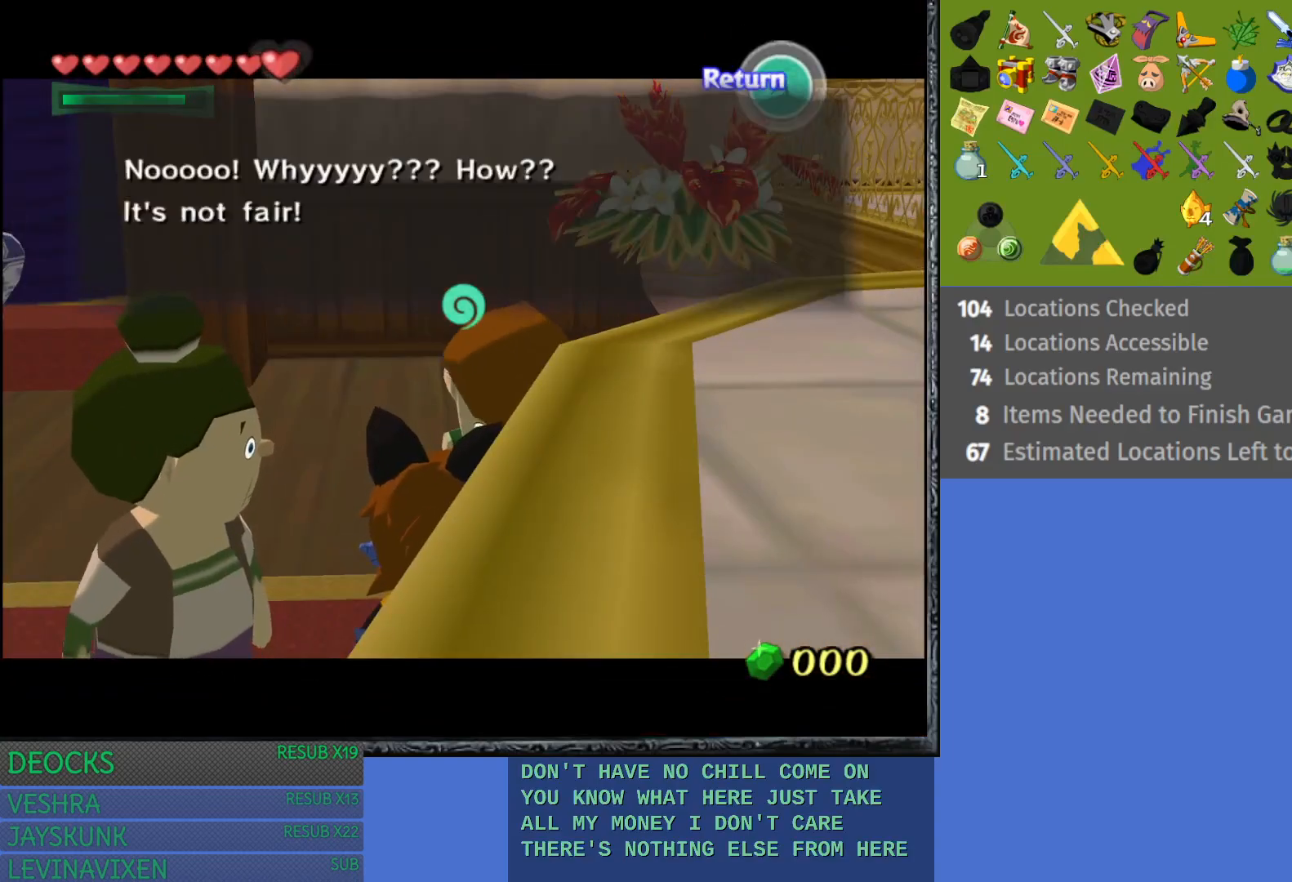
{"buttons": [], "left_stick": "center", "right_stick": "center", "events": []}
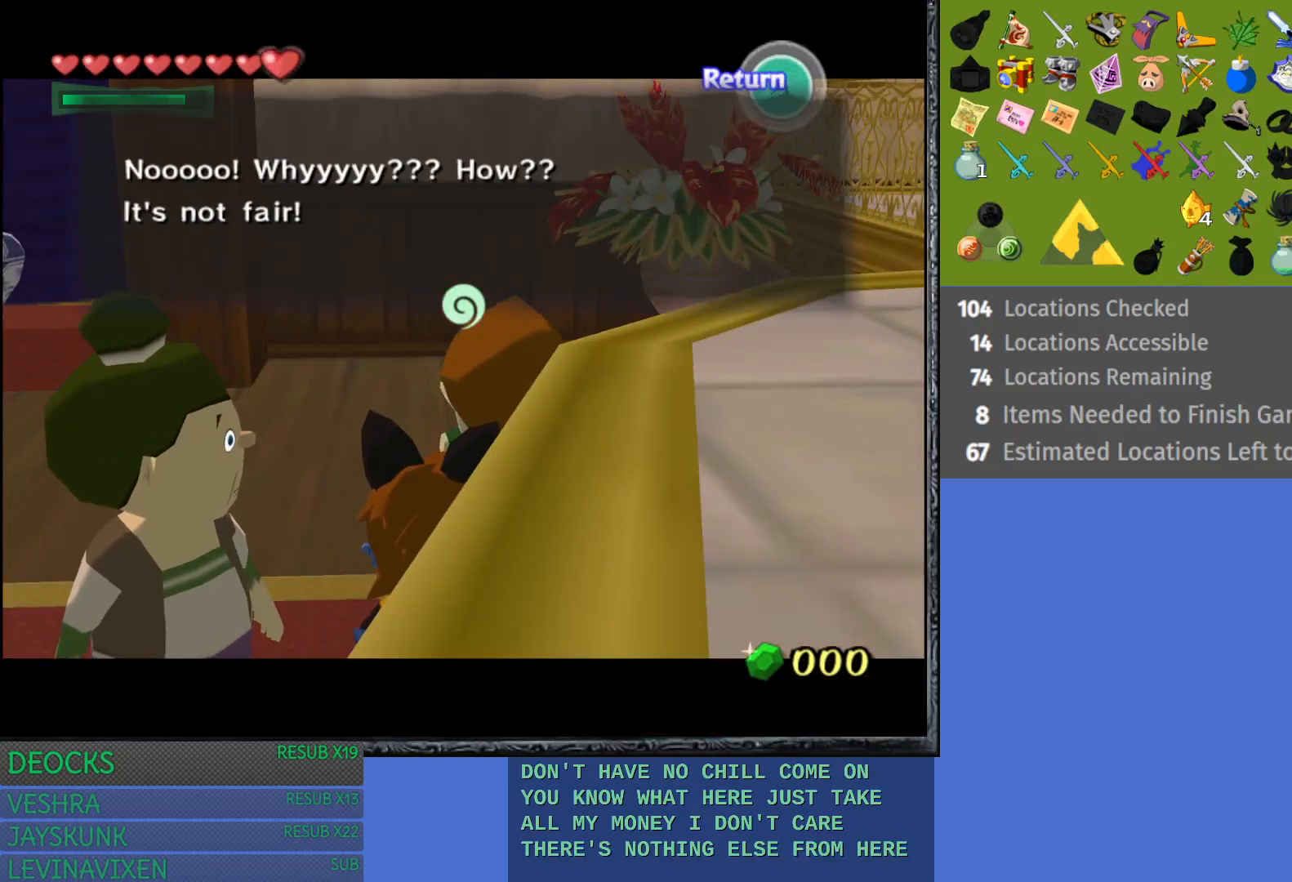
{"buttons": [], "left_stick": "center", "right_stick": "center", "events": []}
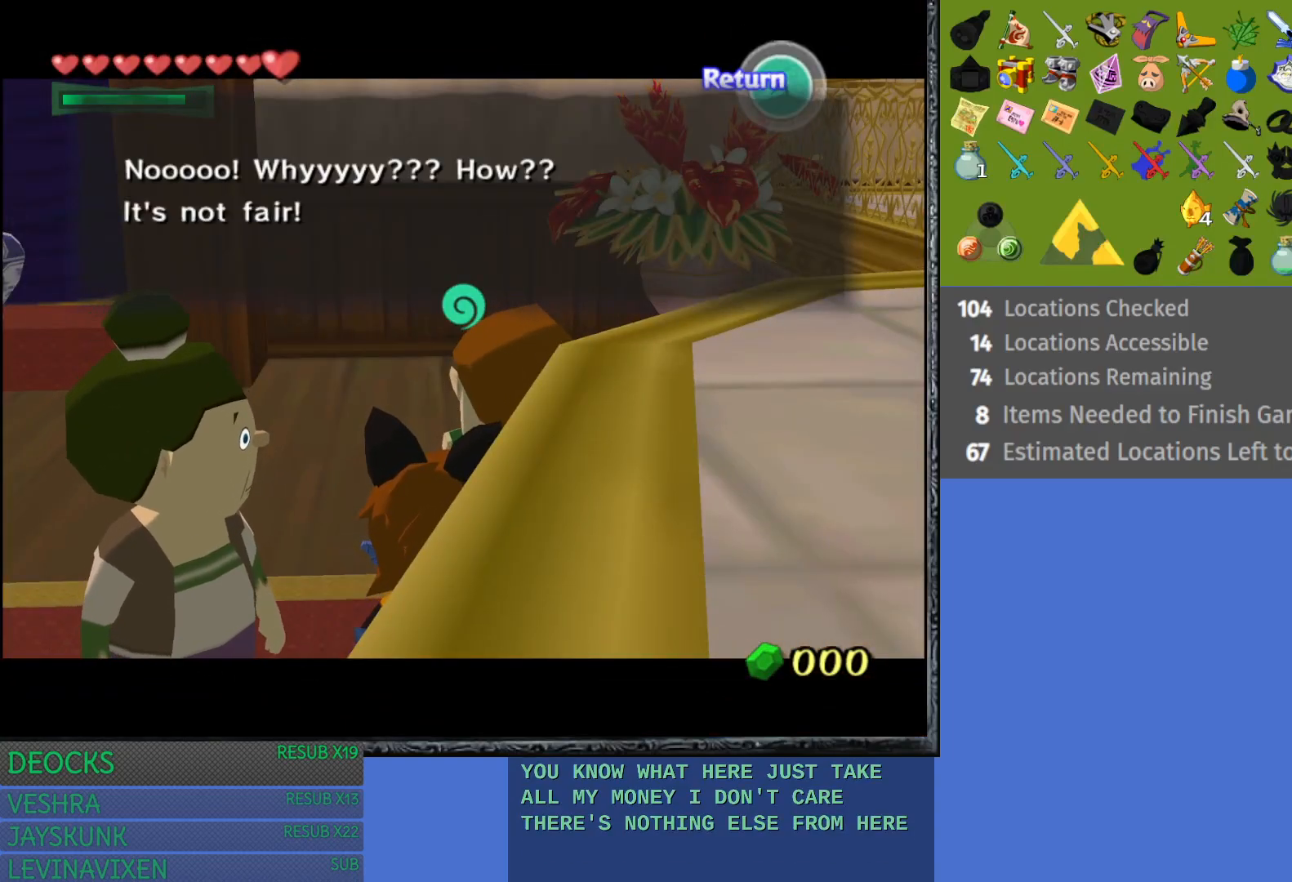
{"buttons": [], "left_stick": "center", "right_stick": "center", "events": []}
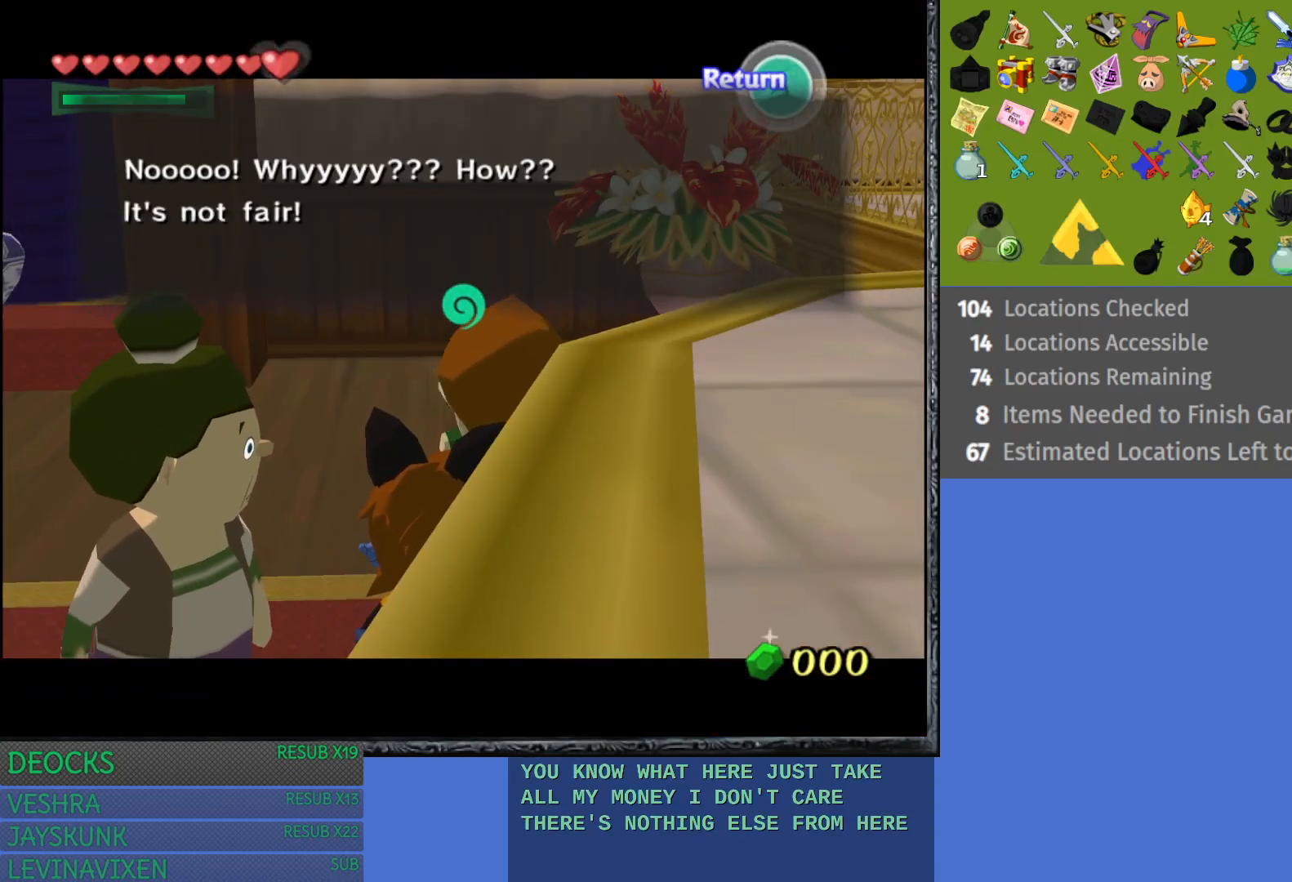
{"buttons": [], "left_stick": "center", "right_stick": "center", "events": []}
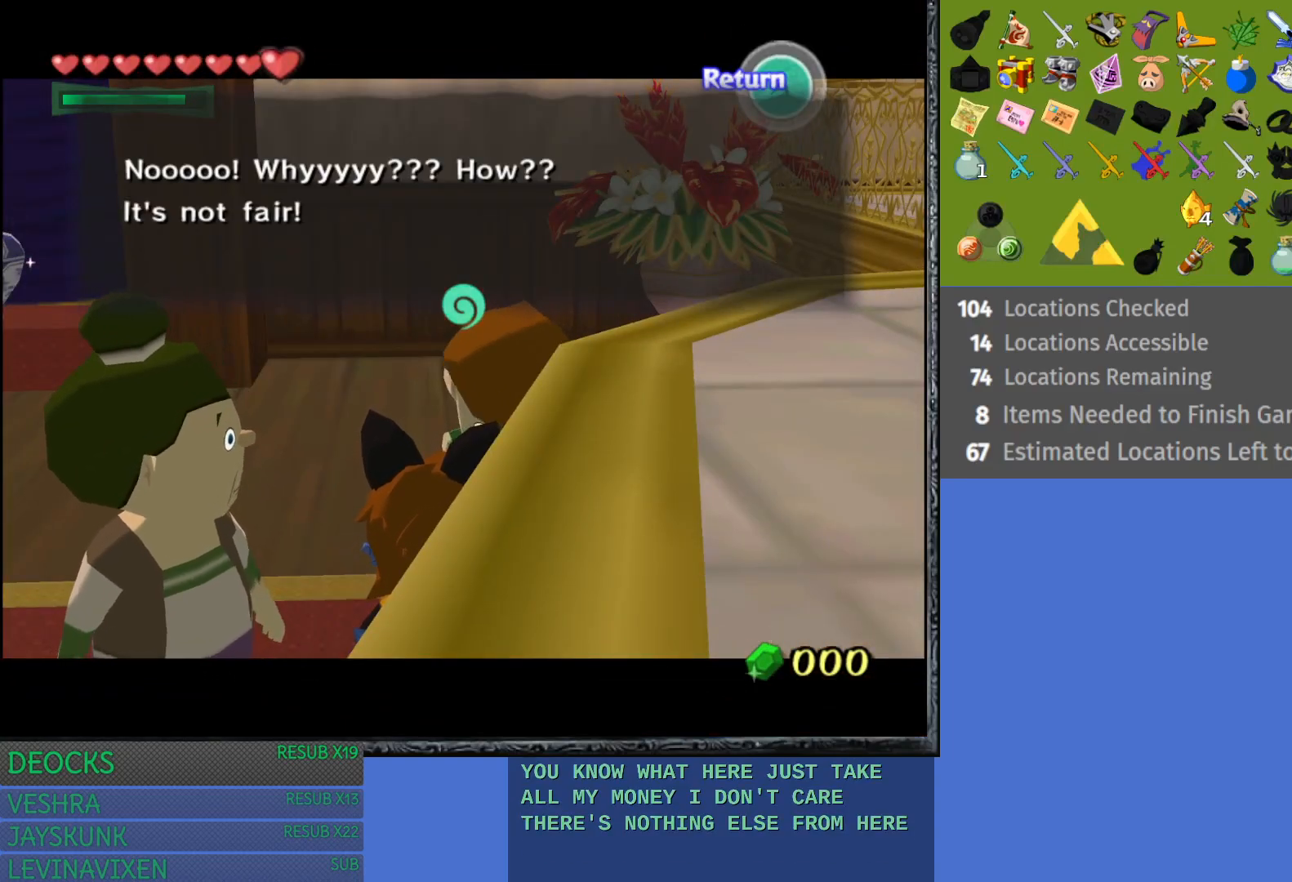
{"buttons": ["CROSS"], "left_stick": "center", "right_stick": "center", "events": [[367, "CROSS", "down"]]}
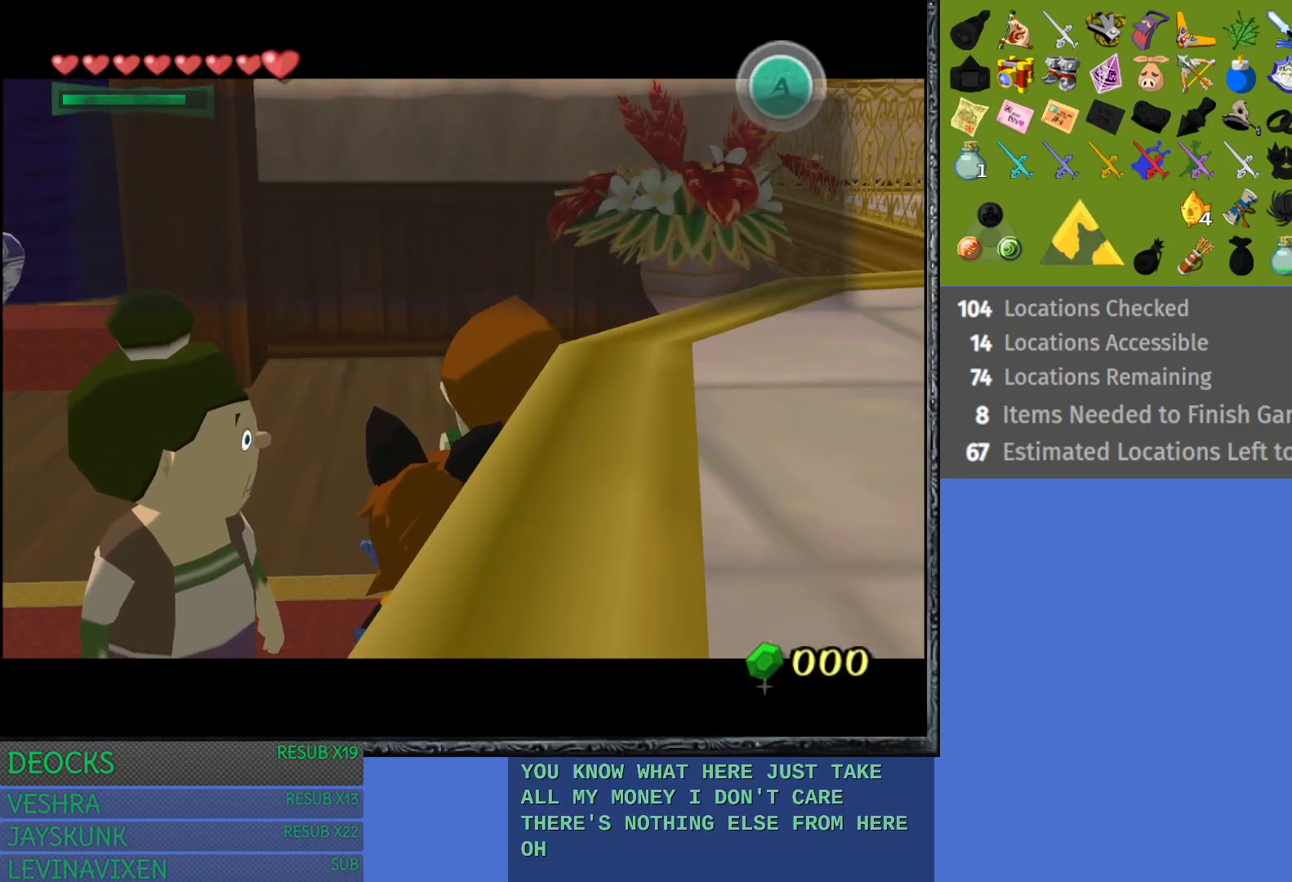
{"buttons": [], "left_stick": "up-left", "right_stick": "center", "events": [[100, "CROSS", "up"], [350, "left_stick", "up-left"]]}
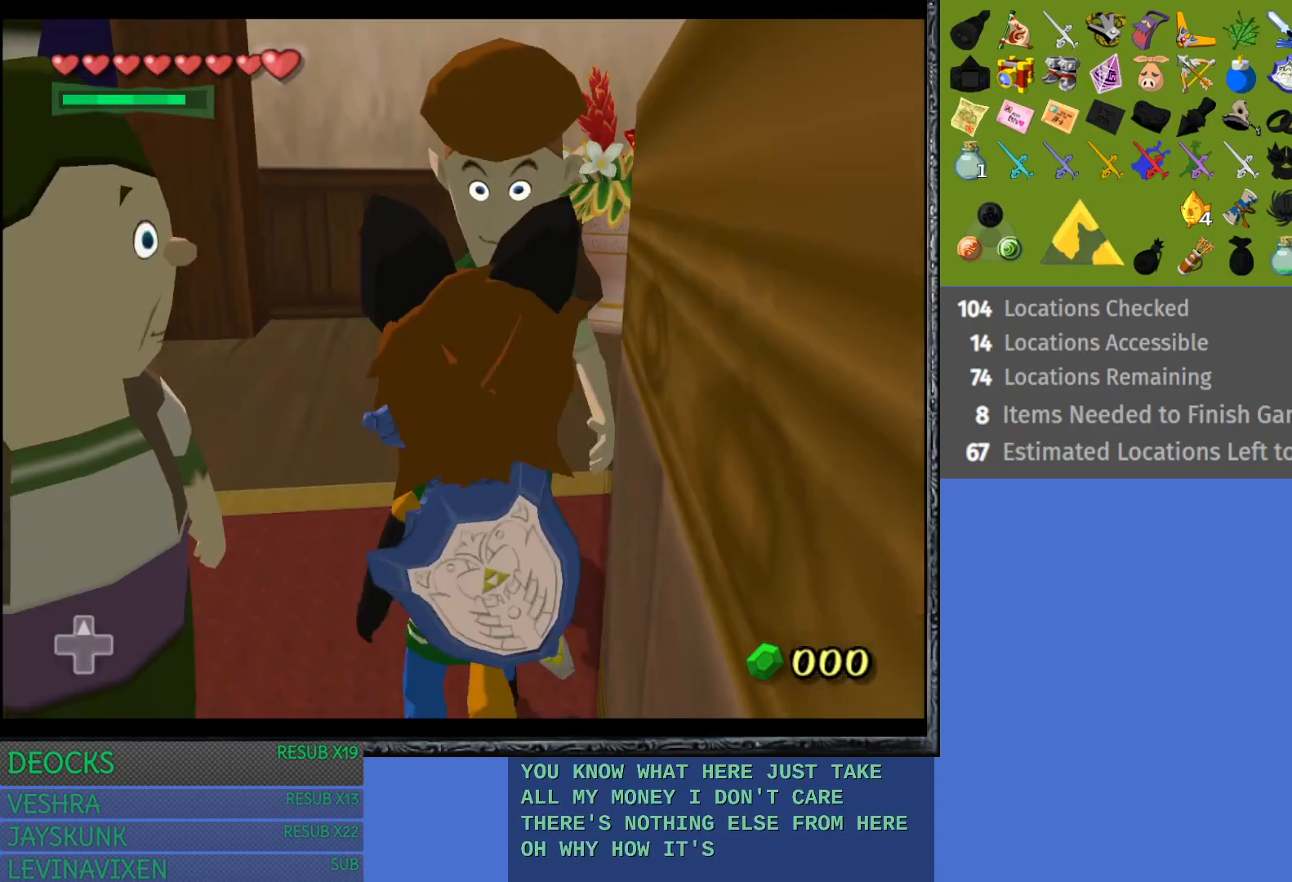
{"buttons": [], "left_stick": "up-left", "right_stick": "center", "events": []}
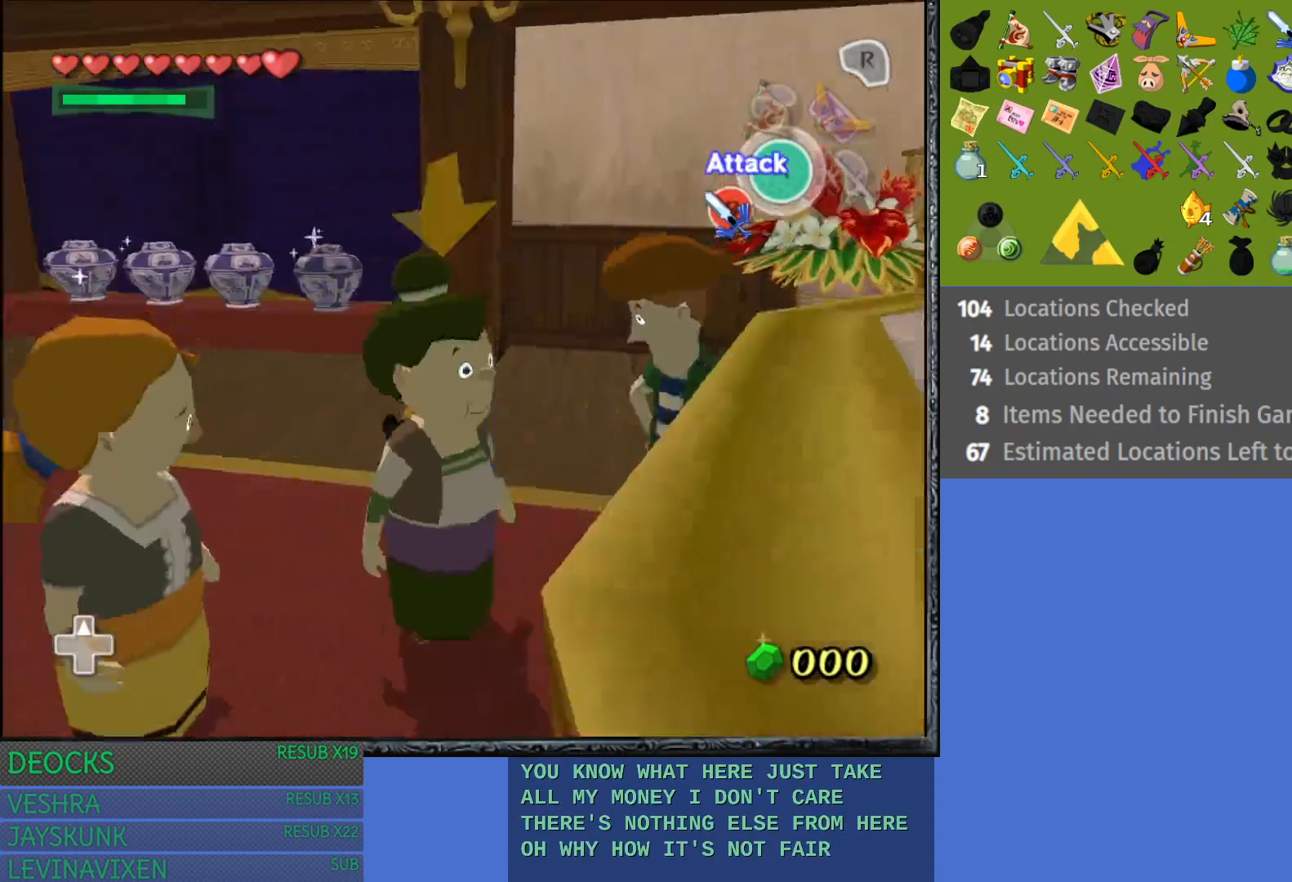
{"buttons": ["CROSS"], "left_stick": "up-left", "right_stick": "center", "events": [[483, "CROSS", "down"]]}
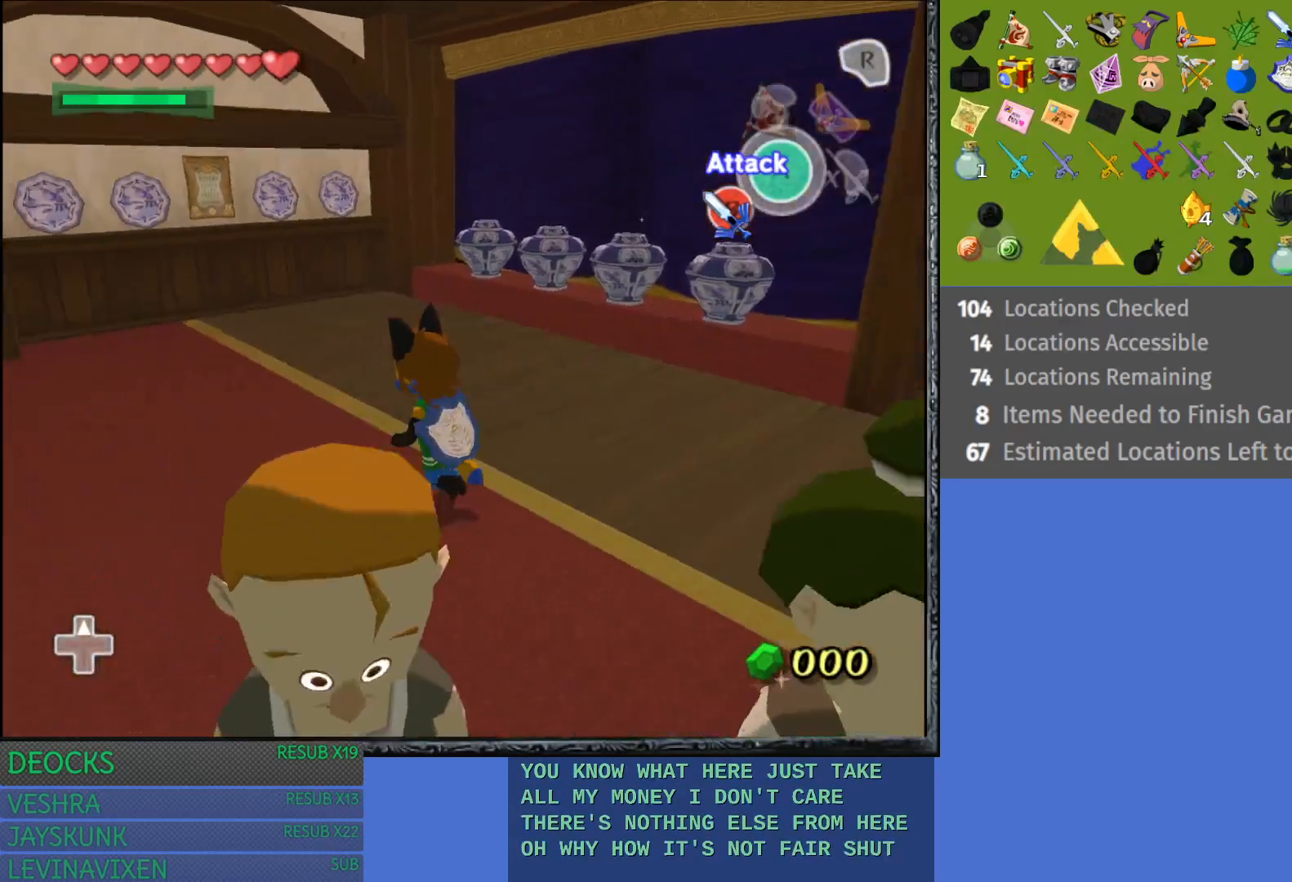
{"buttons": [], "left_stick": "up-left", "right_stick": "center", "events": [[150, "CROSS", "up"], [250, "CROSS", "down"], [450, "CROSS", "up"]]}
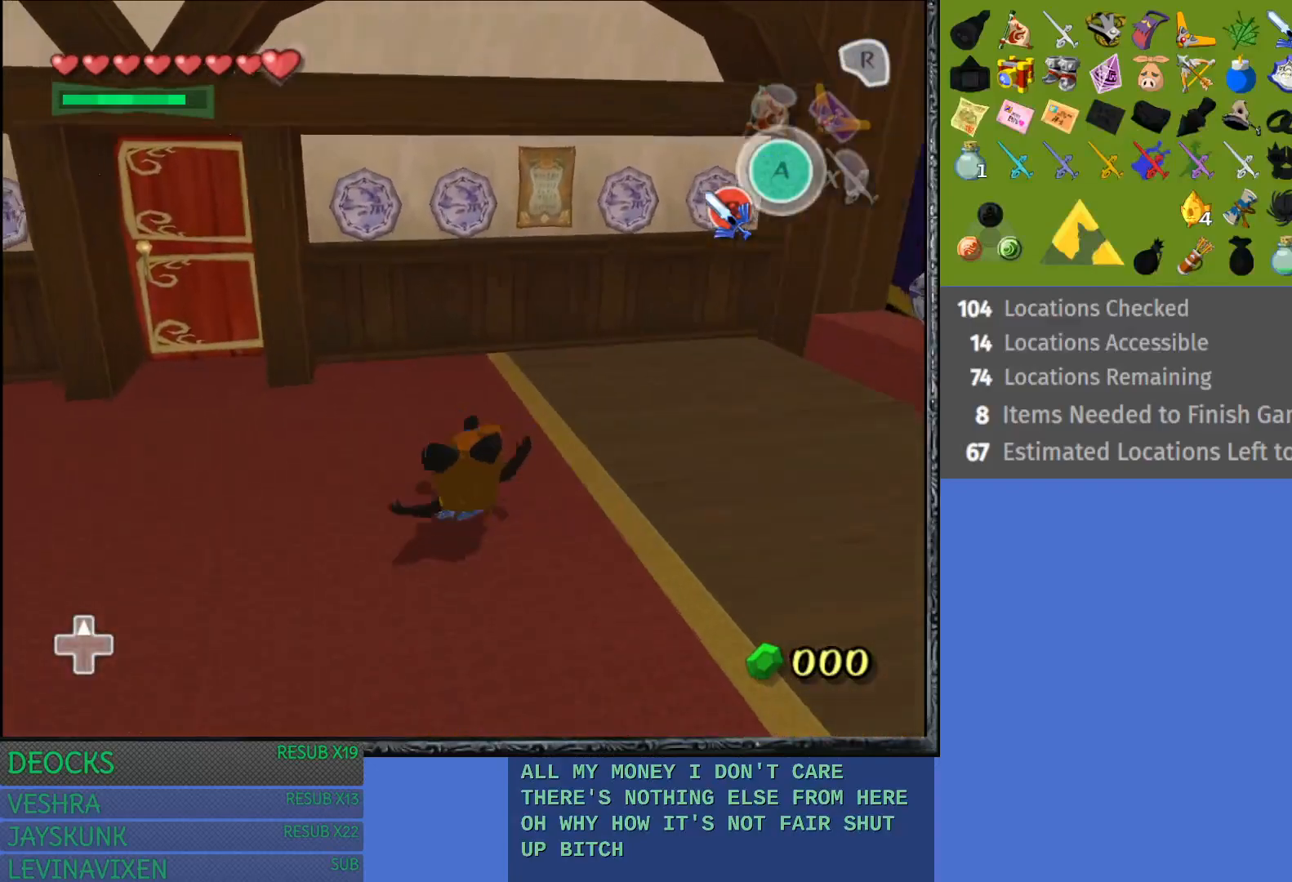
{"buttons": [], "left_stick": "center", "right_stick": "center", "events": [[117, "left_stick", "left"], [500, "left_stick", "center"]]}
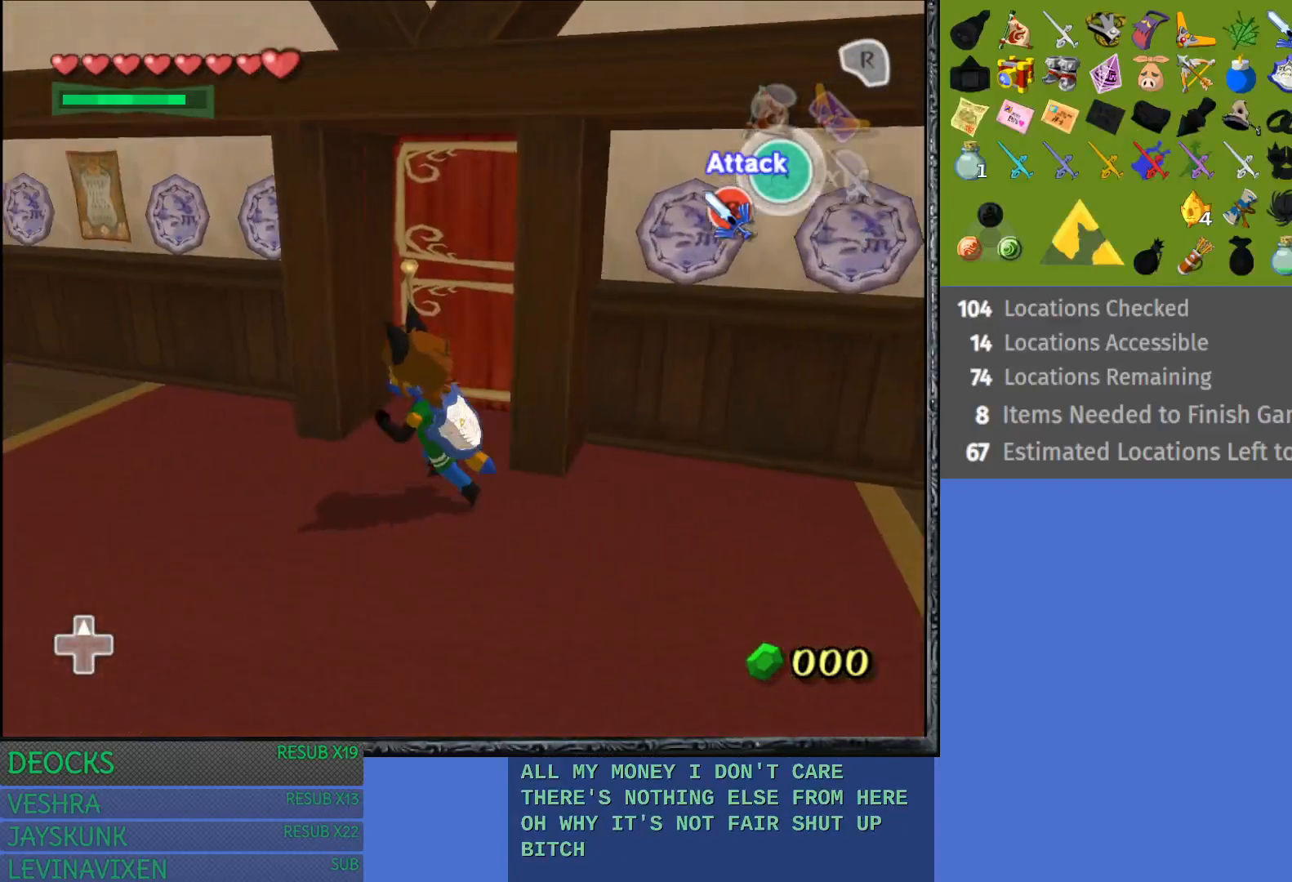
{"buttons": [], "left_stick": "down-right", "right_stick": "center", "events": [[133, "left_stick", "down-right"]]}
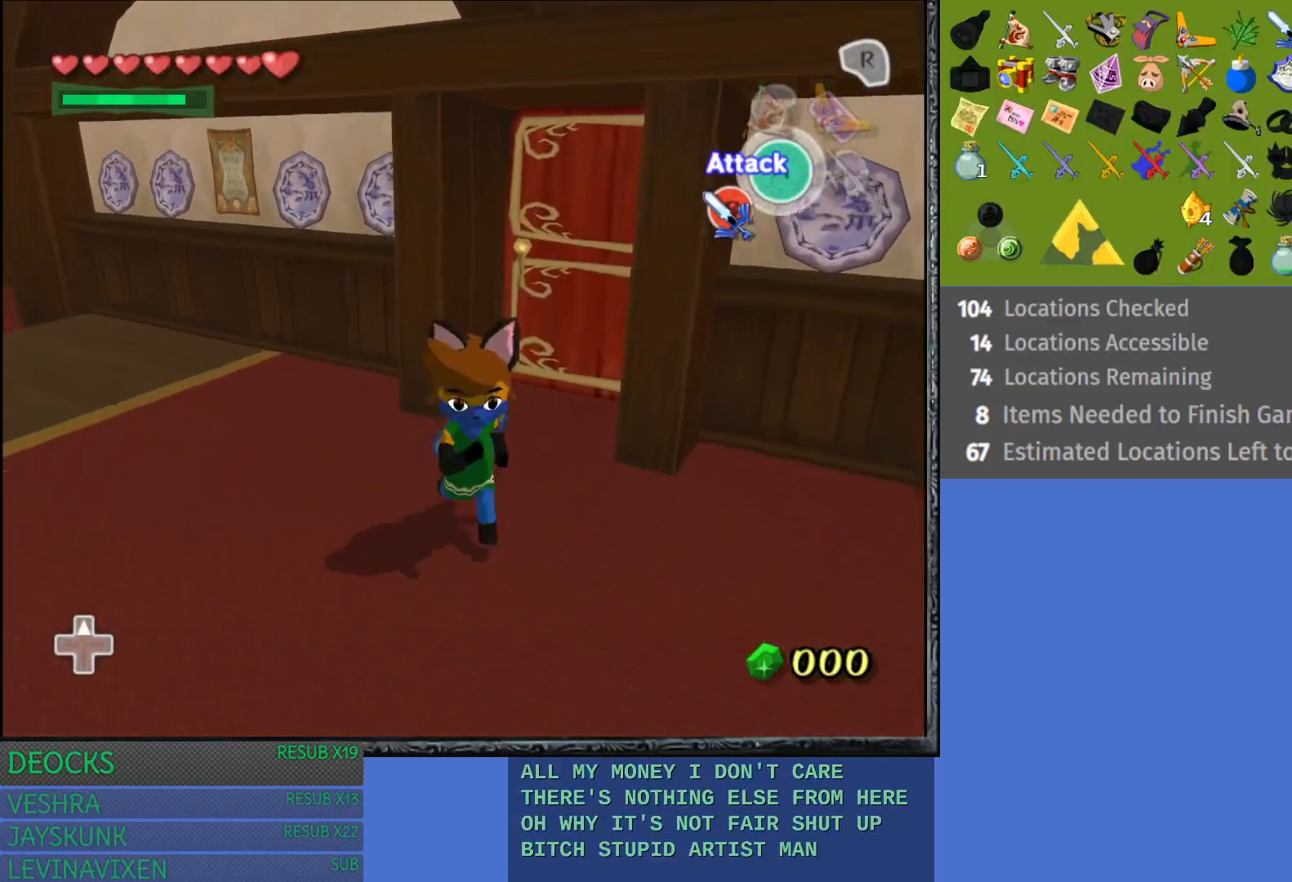
{"buttons": [], "left_stick": "up", "right_stick": "center", "events": [[267, "left_stick", "up-right"], [400, "left_stick", "up"]]}
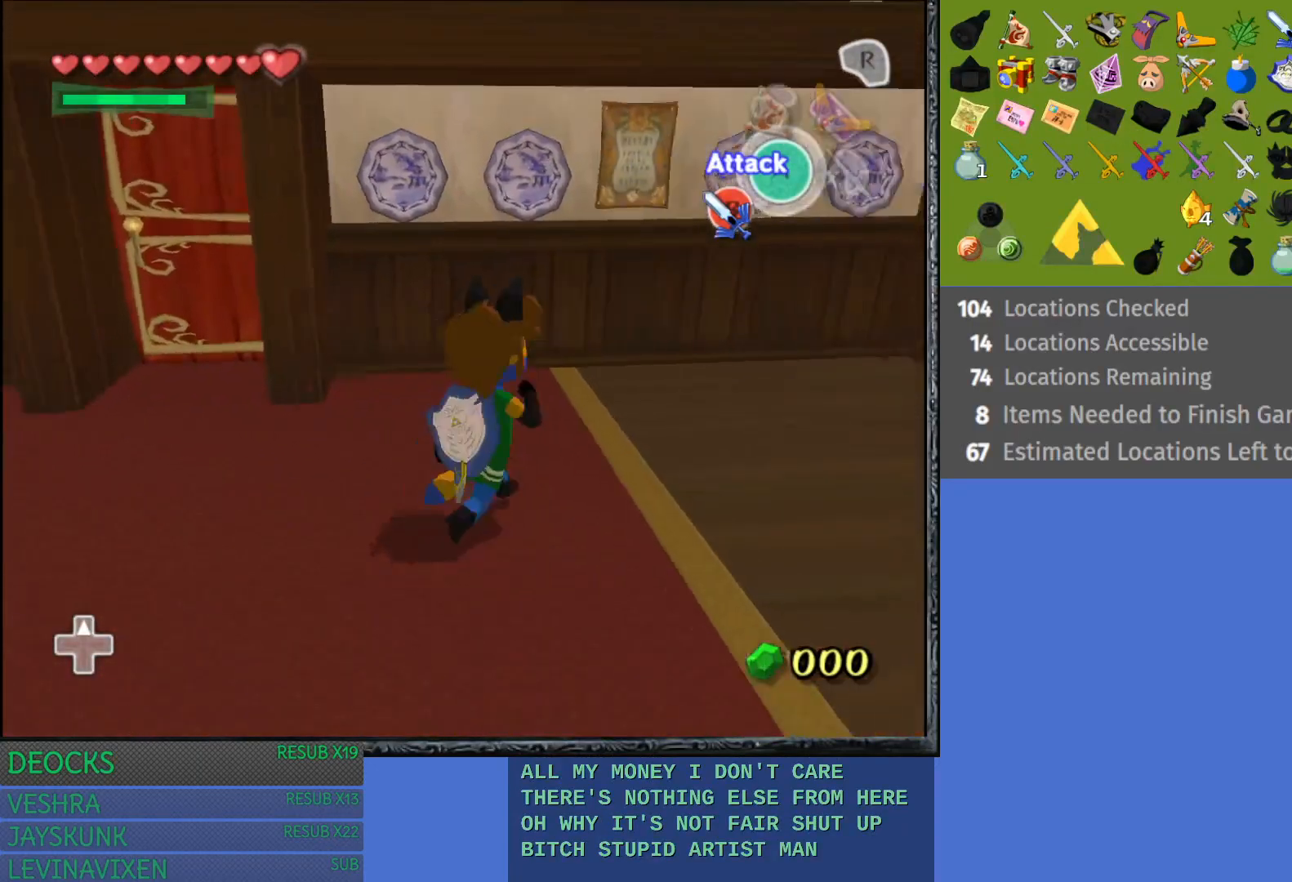
{"buttons": [], "left_stick": "up", "right_stick": "center", "events": [[83, "CROSS", "down"], [467, "CROSS", "up"]]}
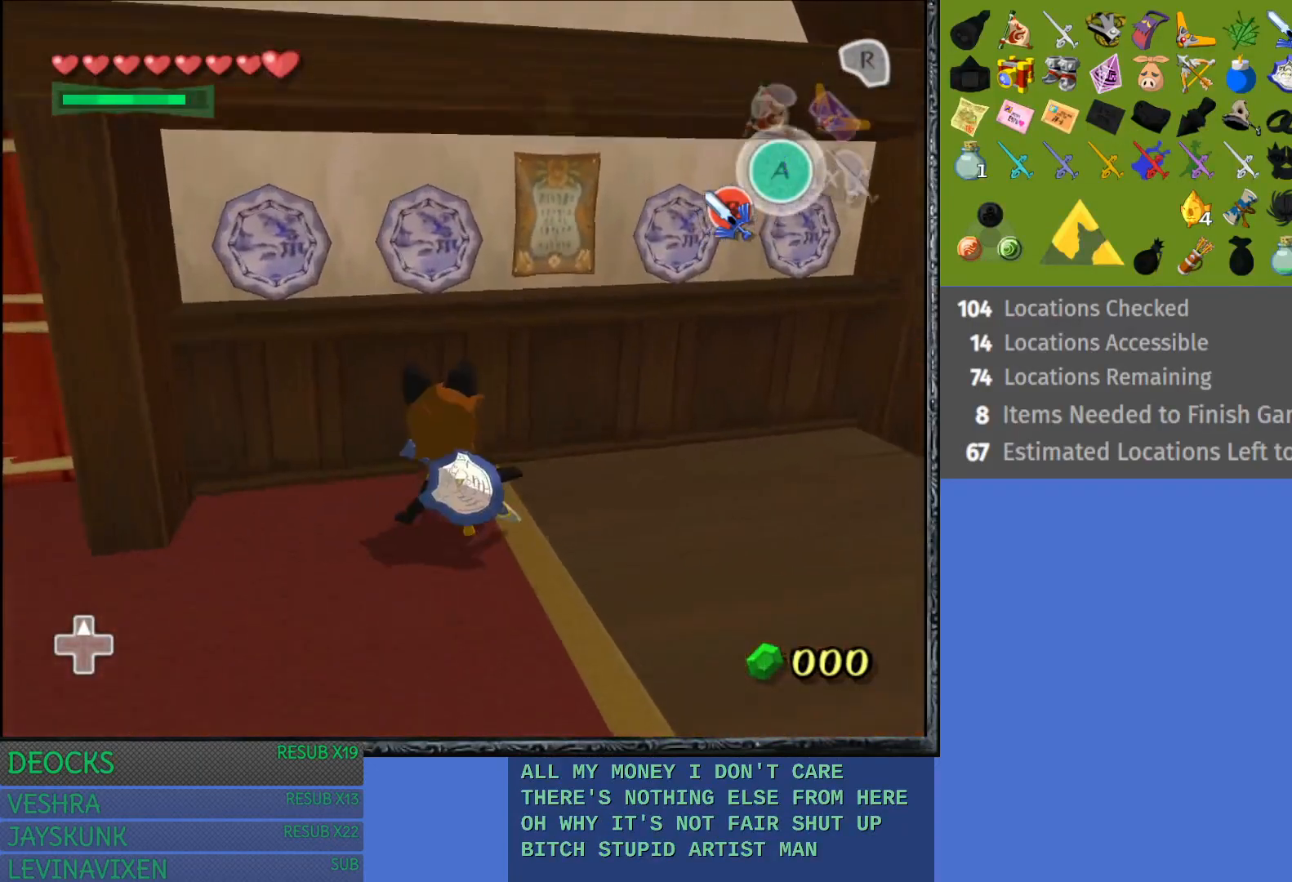
{"buttons": [], "left_stick": "down-right", "right_stick": "center", "events": [[100, "left_stick", "center"], [233, "left_stick", "down-right"]]}
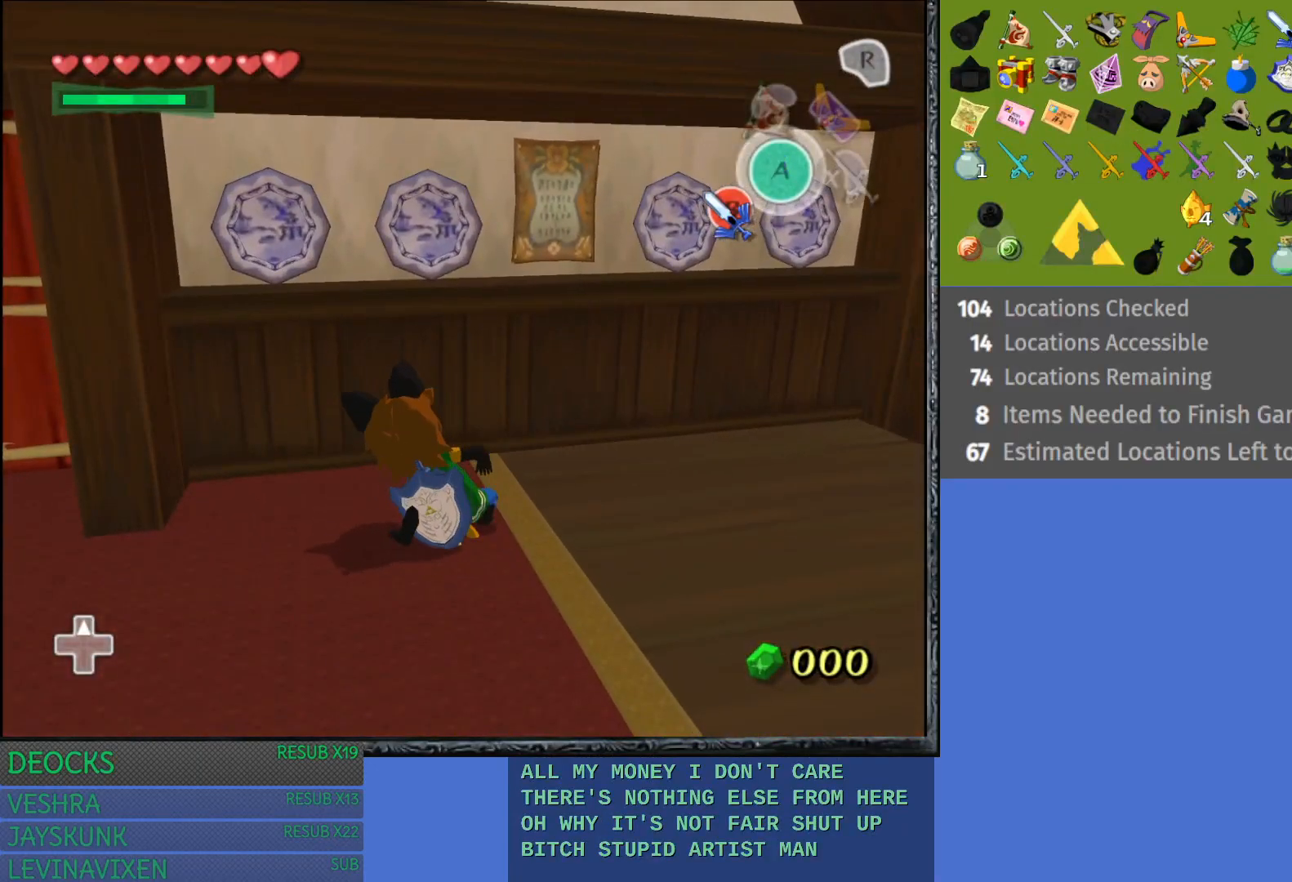
{"buttons": [], "left_stick": "up", "right_stick": "center", "events": [[100, "left_stick", "up"]]}
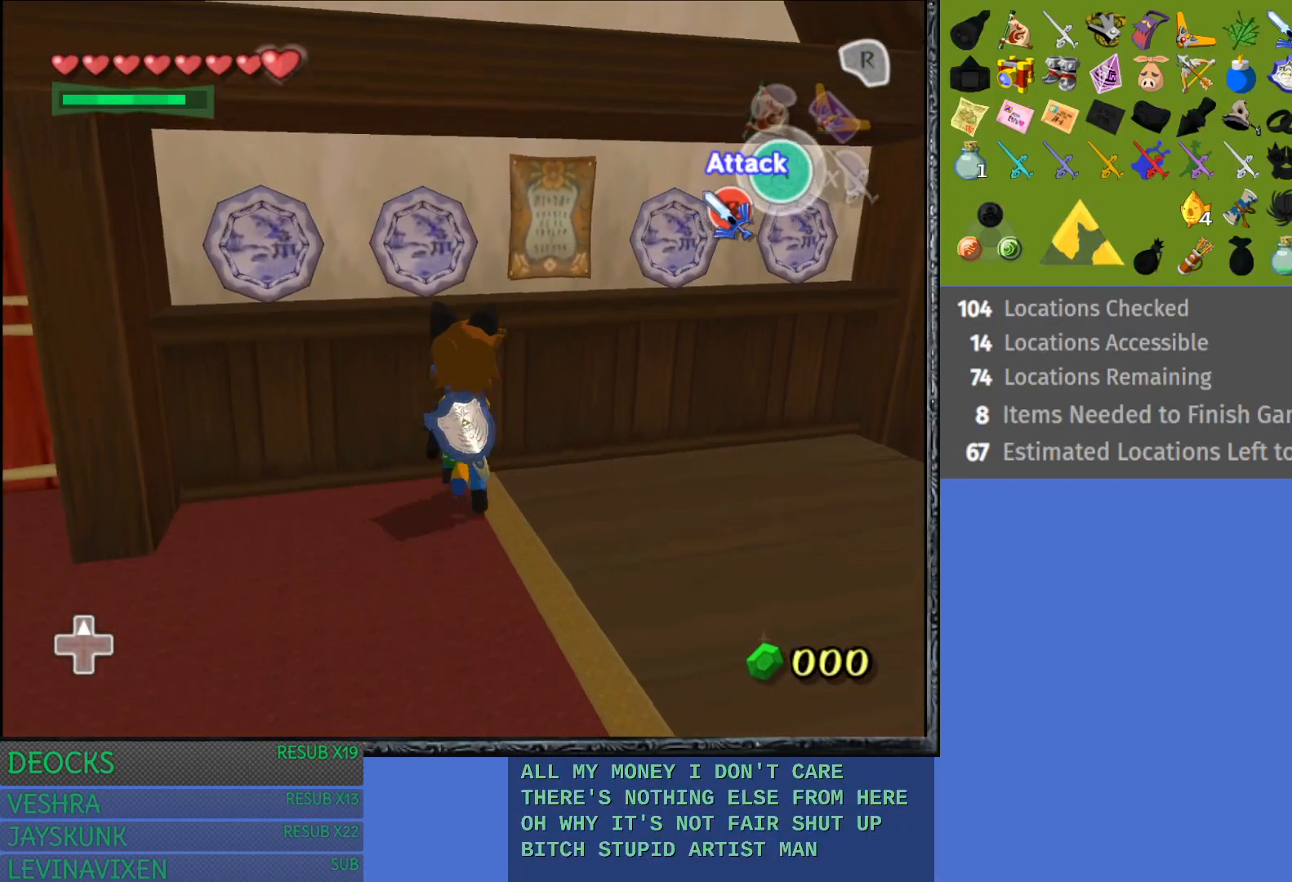
{"buttons": [], "left_stick": "up", "right_stick": "center", "events": [[17, "CROSS", "down"], [200, "CROSS", "up"]]}